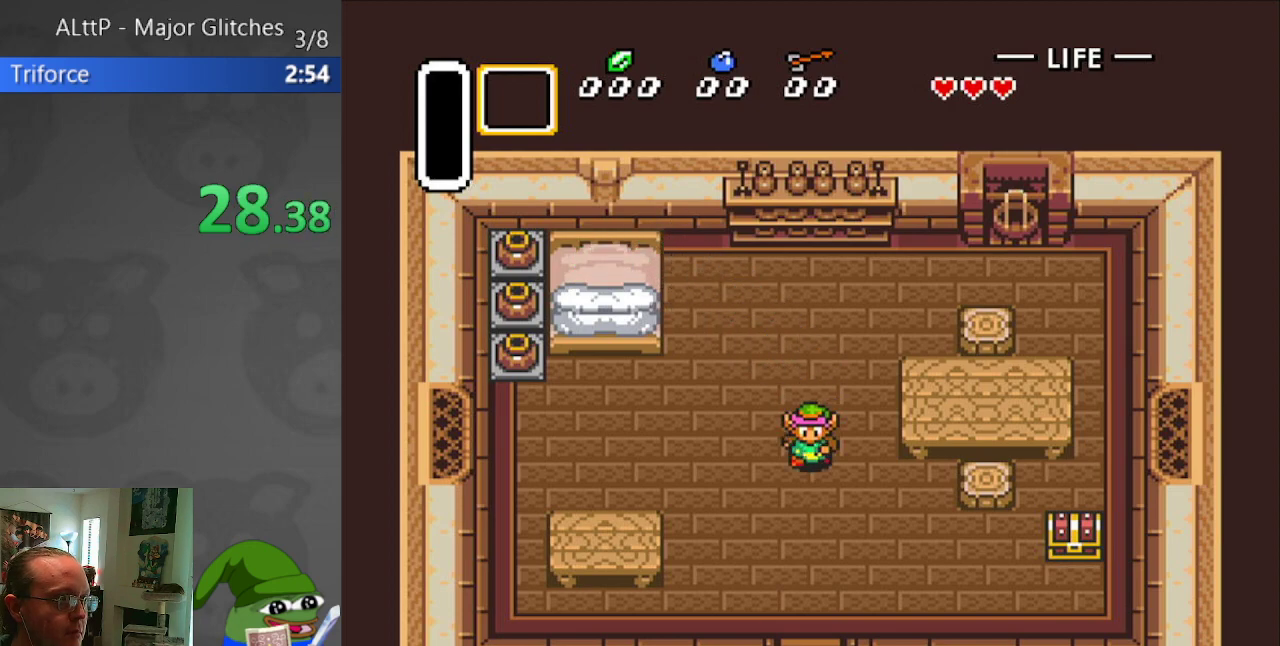
Gameplay with a controller (Nintendo layout); each line is a JSON object with the inputs held at the frame after it. "events" lists button and stick changes between this image and that frame as [ms after this image, input, new state], when the widget could be followed in between. Not read: L3 R3.
{"buttons": ["DPAD_DOWN"], "events": []}
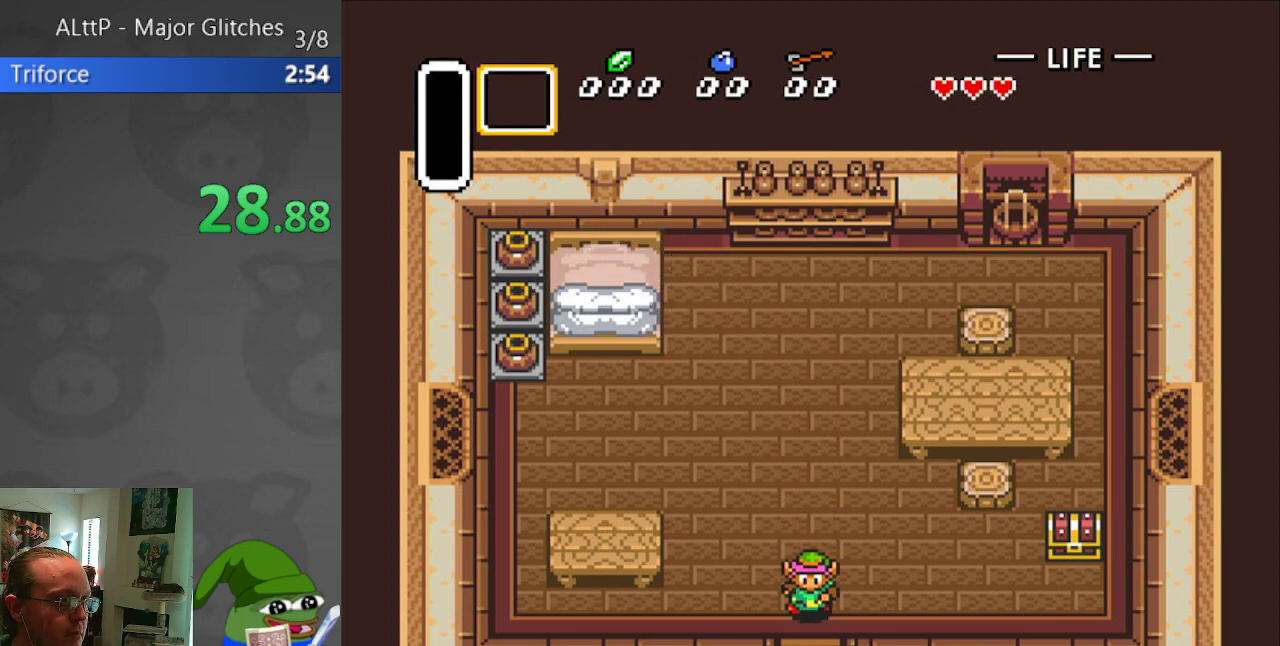
{"buttons": ["DPAD_DOWN"], "events": []}
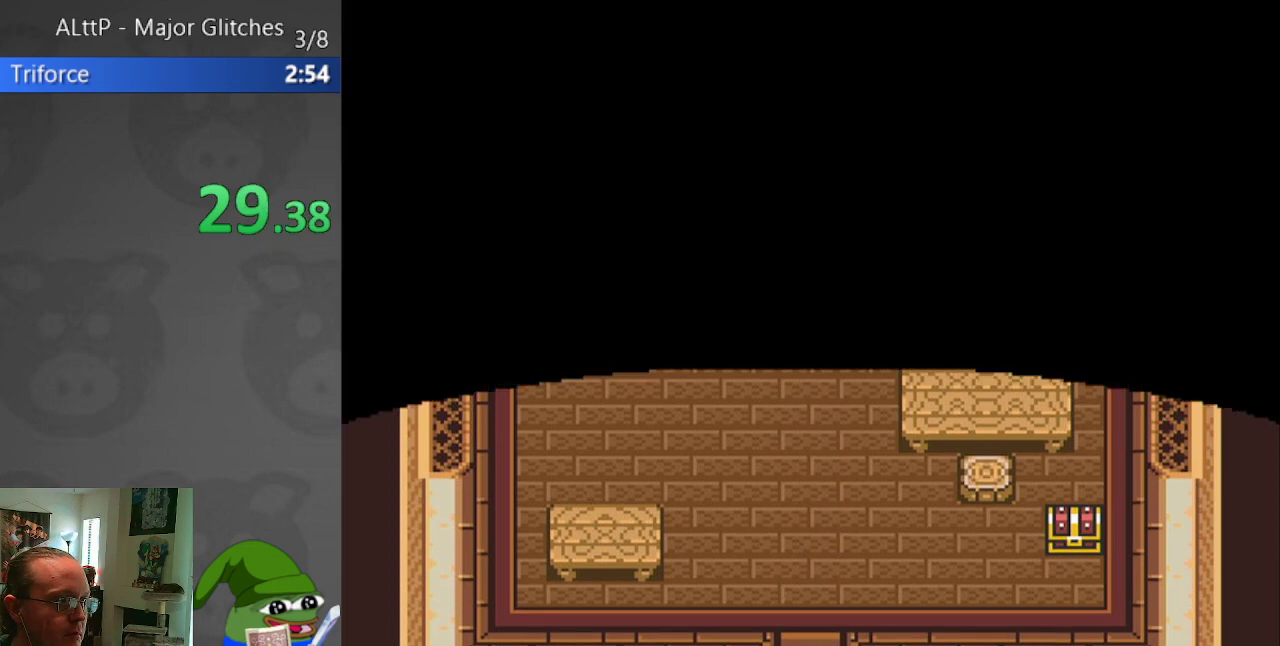
{"buttons": ["DPAD_DOWN"], "events": []}
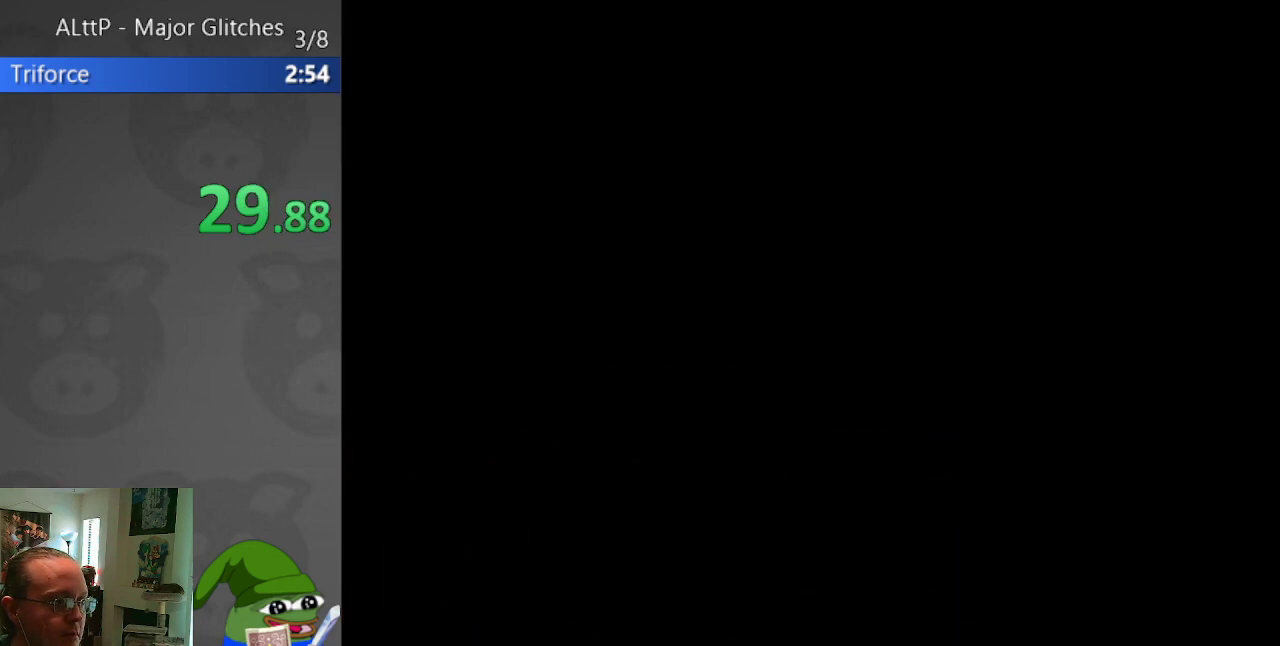
{"buttons": ["DPAD_DOWN"], "events": []}
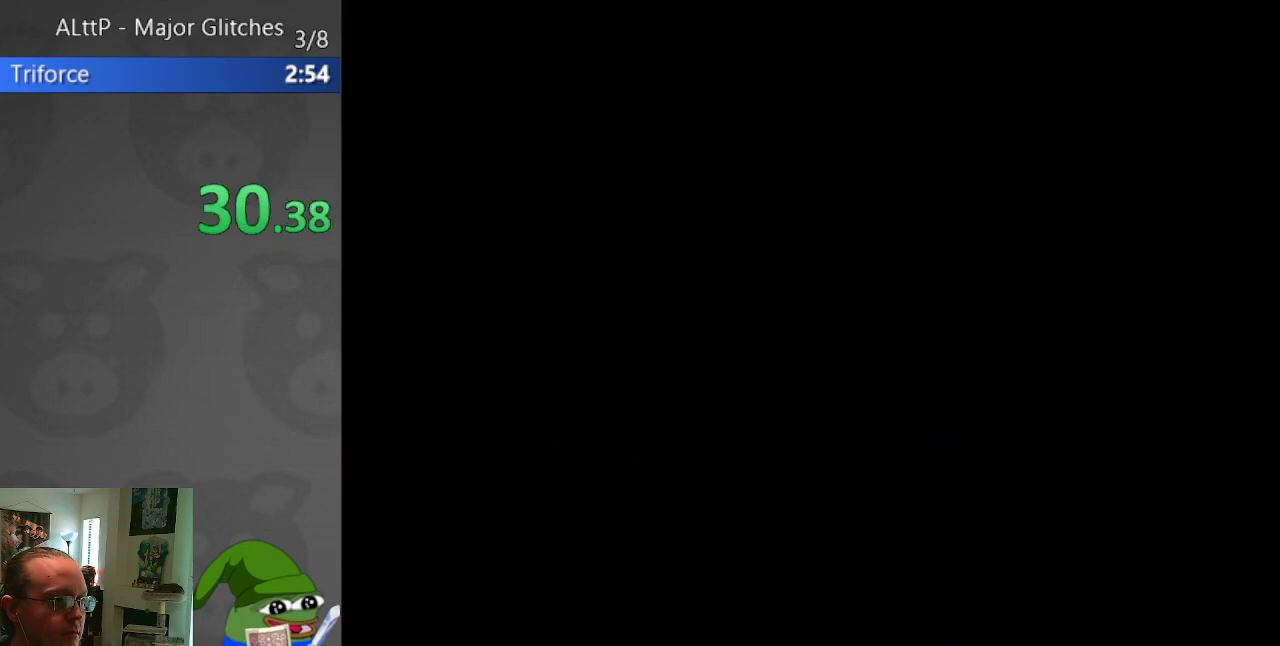
{"buttons": ["DPAD_DOWN"], "events": []}
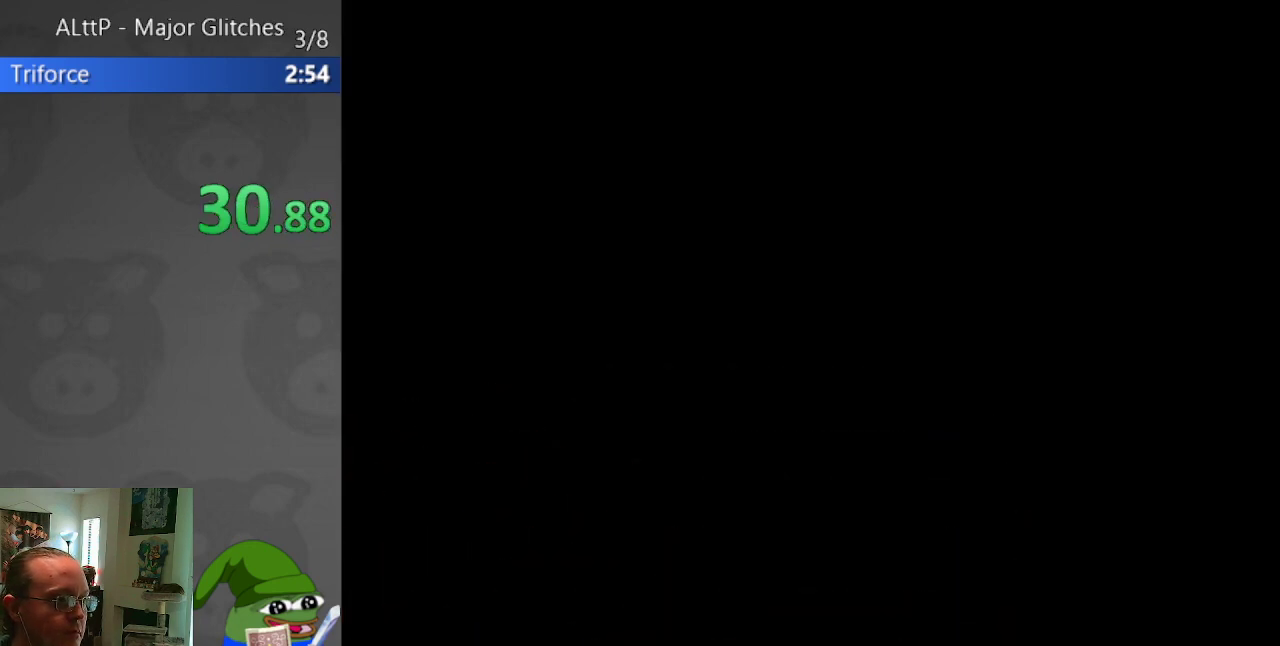
{"buttons": ["DPAD_DOWN"], "events": []}
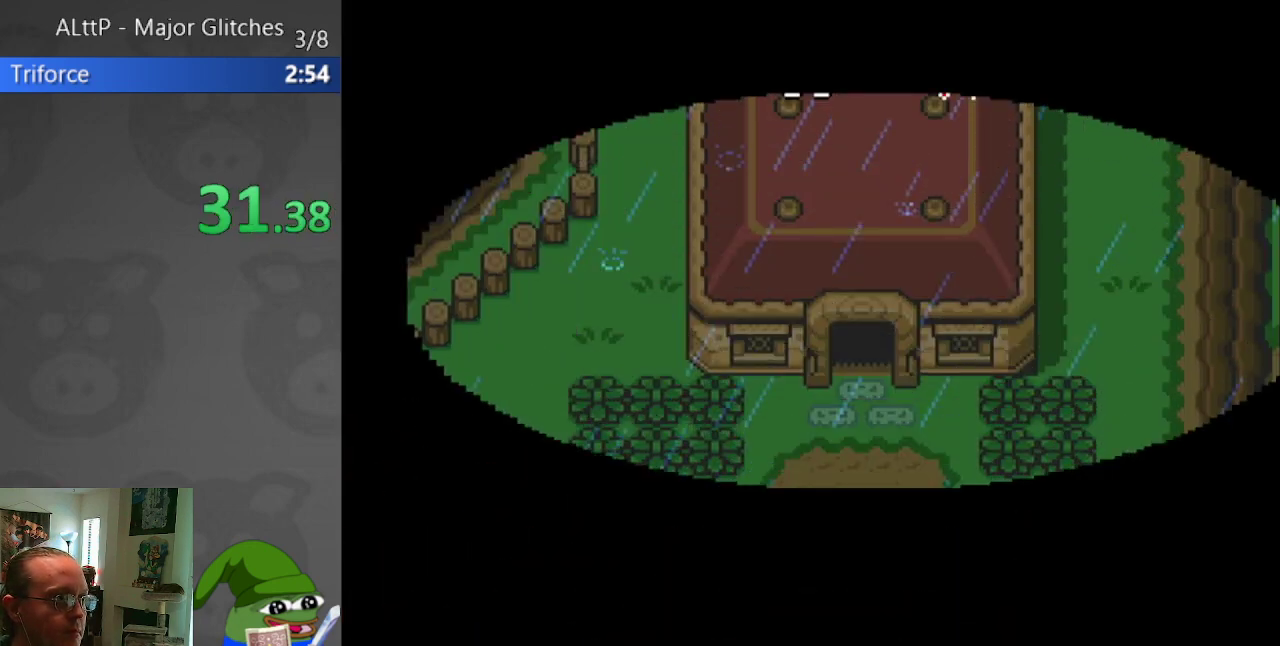
{"buttons": ["DPAD_DOWN"], "events": []}
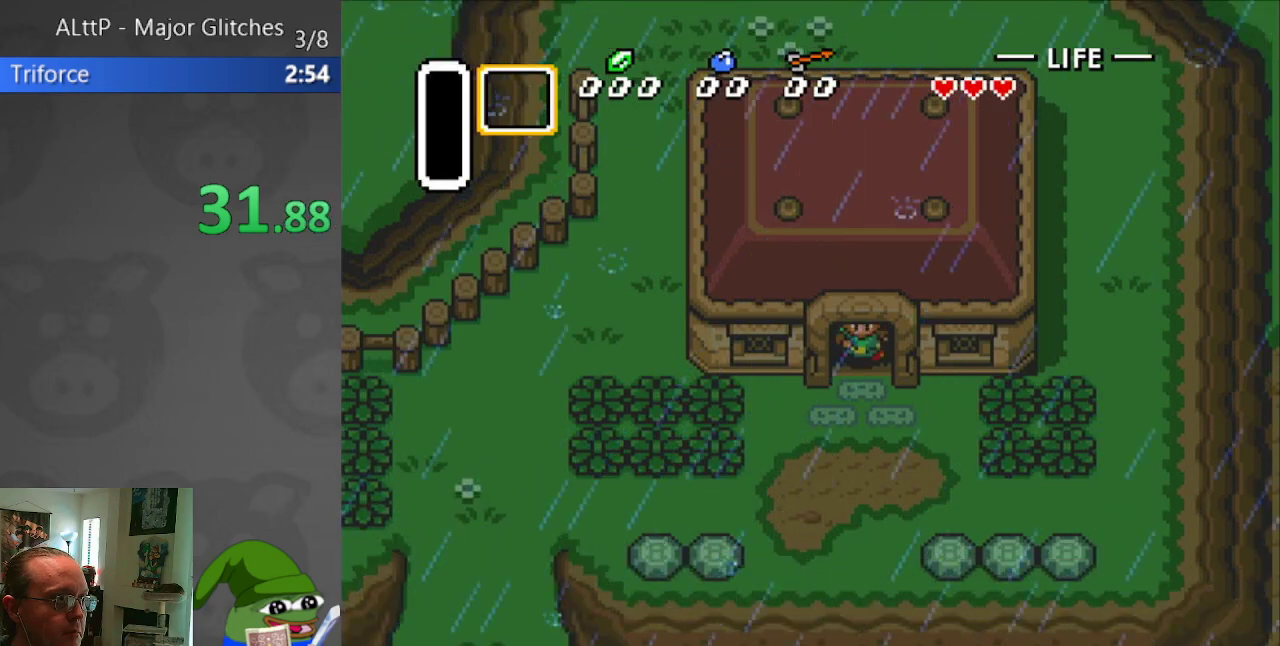
{"buttons": ["A", "DPAD_LEFT"], "events": [[117, "DPAD_DOWN", "up"], [117, "DPAD_LEFT", "down"], [483, "A", "down"]]}
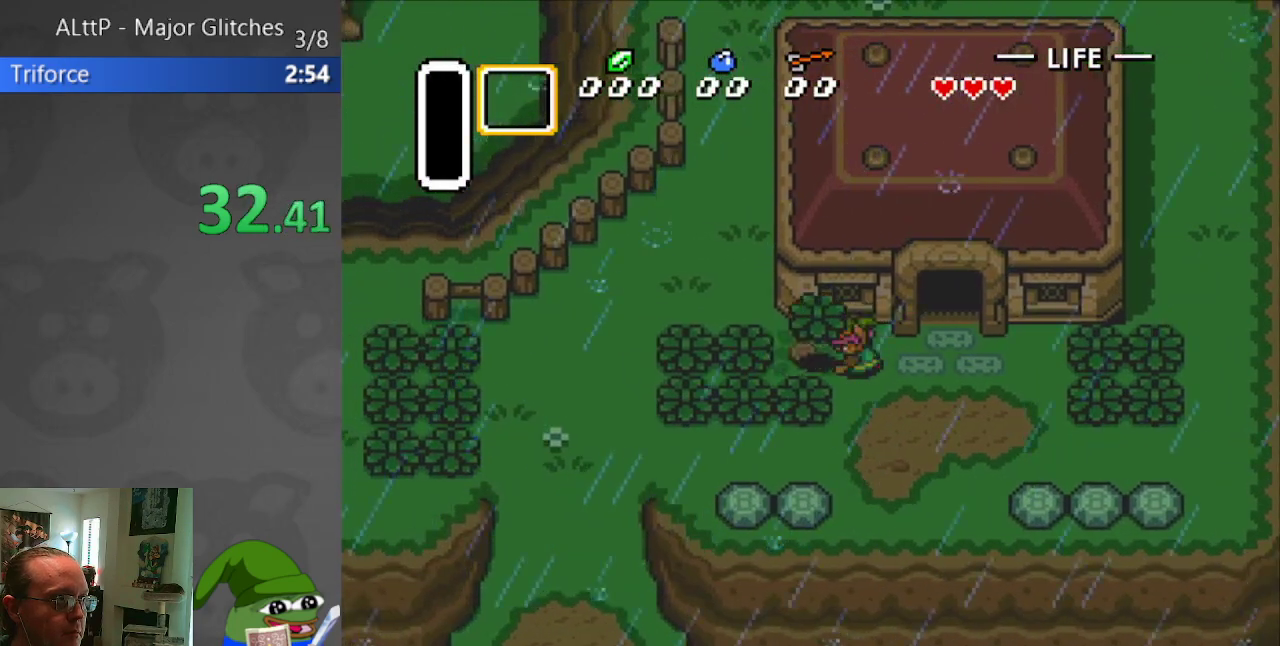
{"buttons": ["A", "DPAD_LEFT"], "events": [[100, "A", "up"], [400, "A", "down"]]}
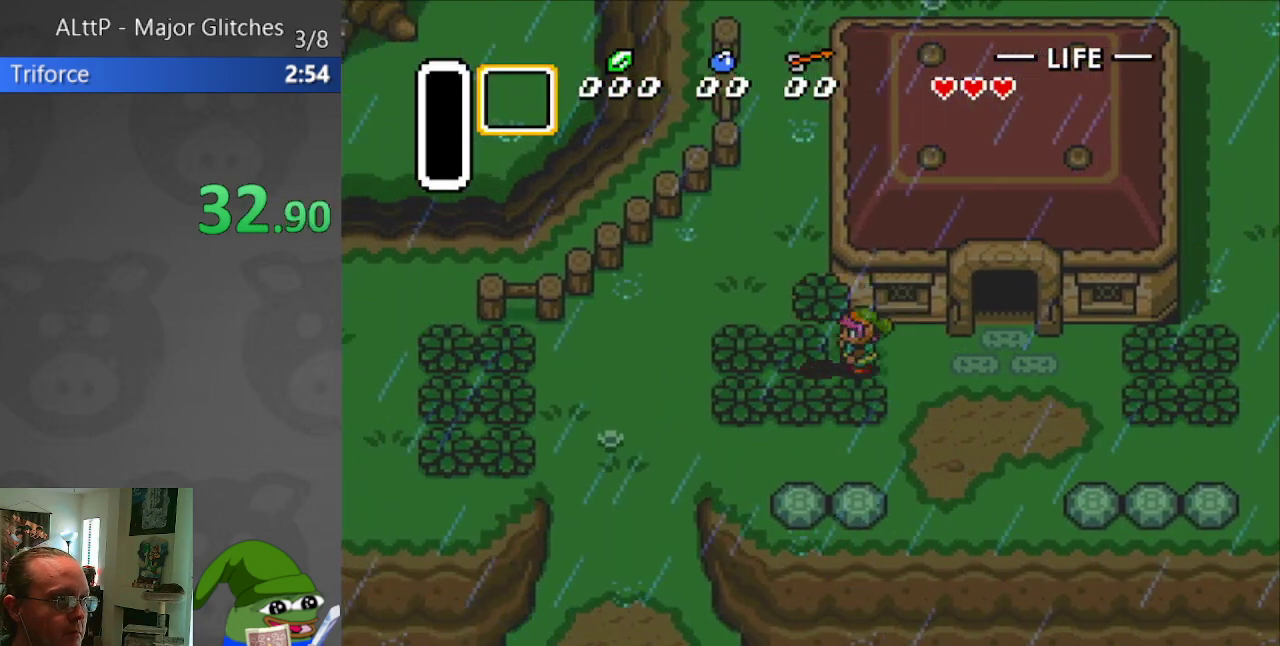
{"buttons": ["A", "DPAD_LEFT"], "events": [[17, "A", "up"], [100, "A", "down"], [217, "A", "up"], [500, "A", "down"]]}
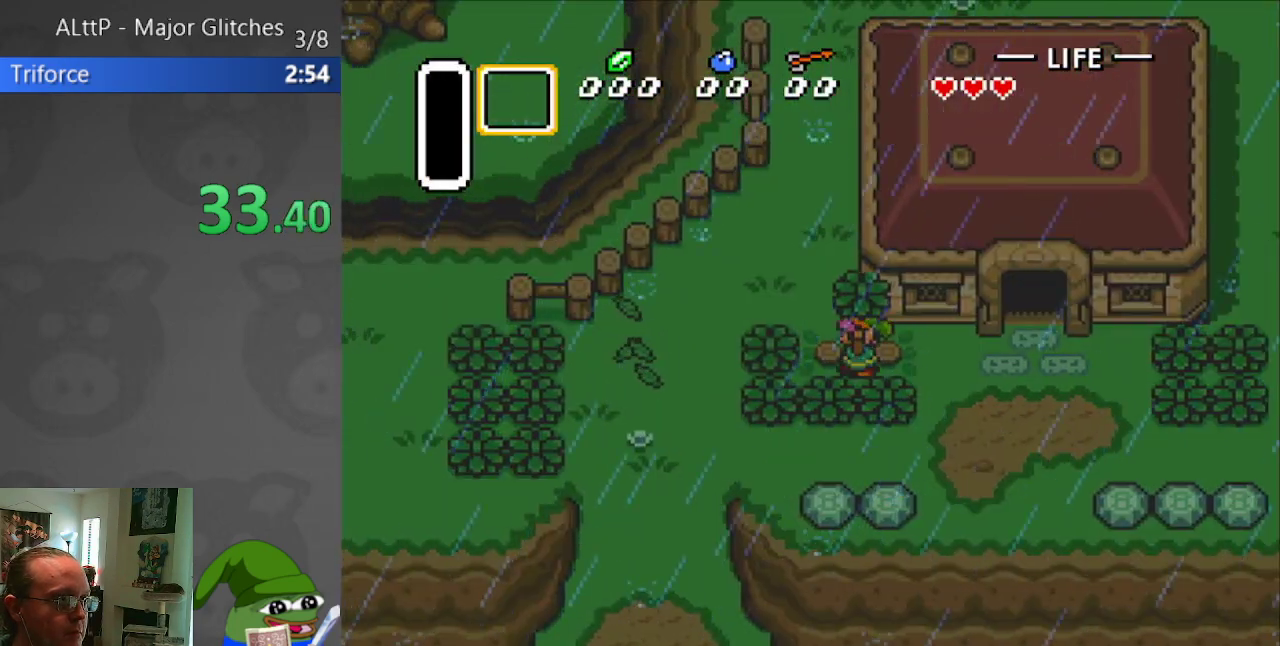
{"buttons": ["DPAD_UP"], "events": [[67, "DPAD_UP", "down"], [83, "A", "up"], [100, "DPAD_LEFT", "up"]]}
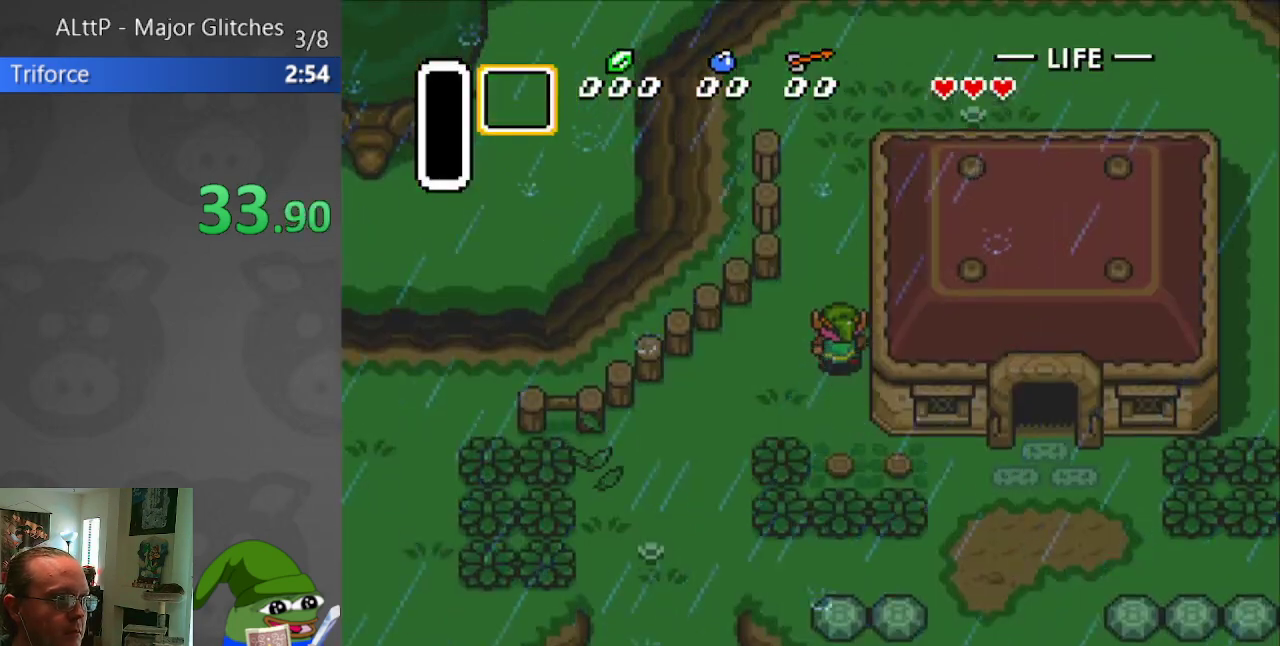
{"buttons": ["DPAD_UP"], "events": []}
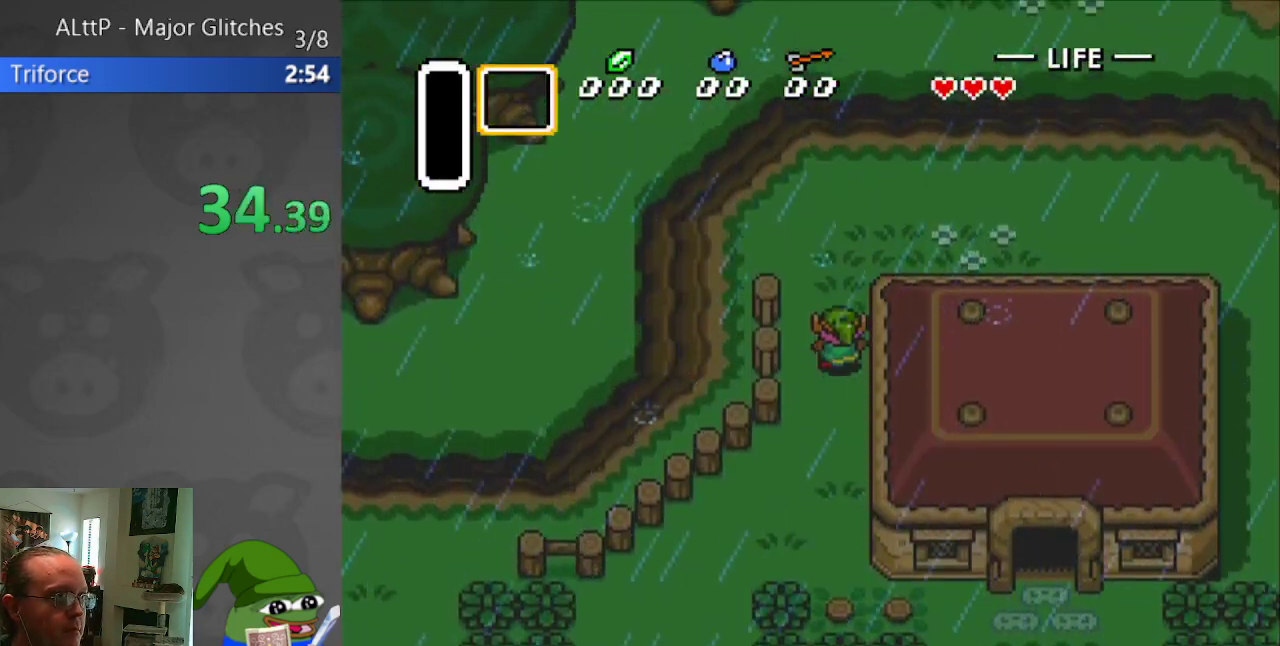
{"buttons": ["DPAD_UP", "DPAD_RIGHT"], "events": [[333, "DPAD_RIGHT", "down"]]}
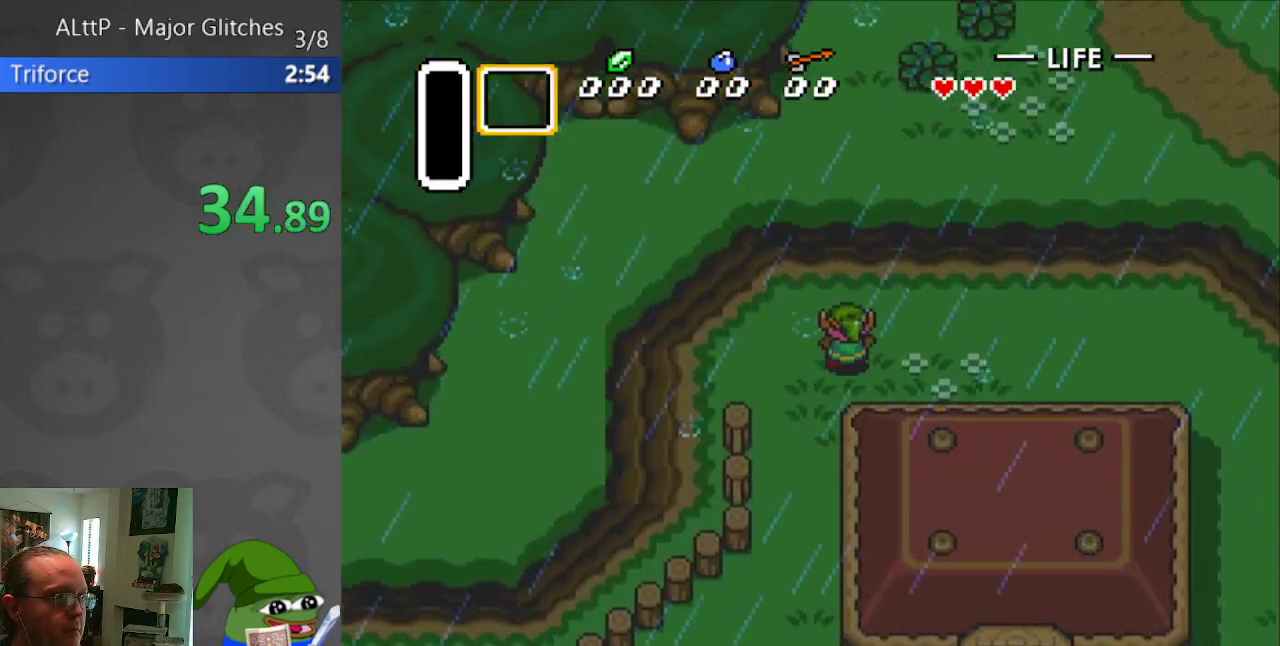
{"buttons": ["DPAD_UP"], "events": [[67, "DPAD_RIGHT", "up"], [183, "DPAD_RIGHT", "down"], [350, "DPAD_RIGHT", "up"]]}
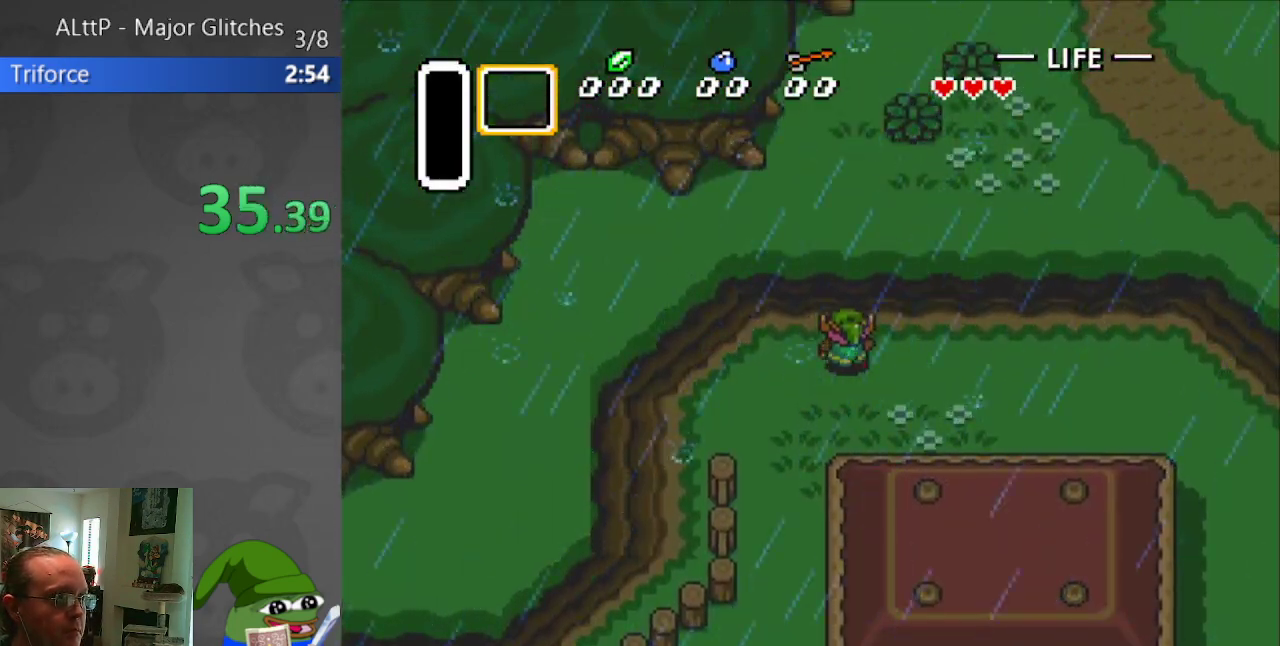
{"buttons": ["DPAD_UP"], "events": []}
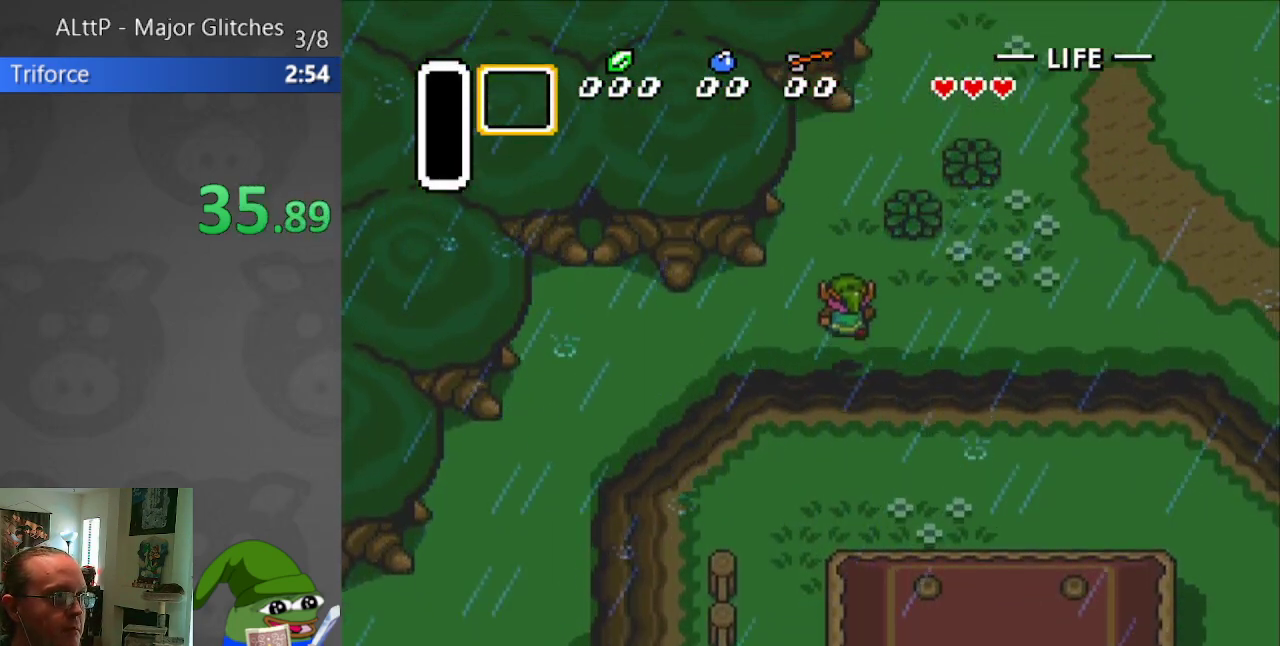
{"buttons": ["DPAD_UP", "DPAD_RIGHT"], "events": [[417, "DPAD_RIGHT", "down"]]}
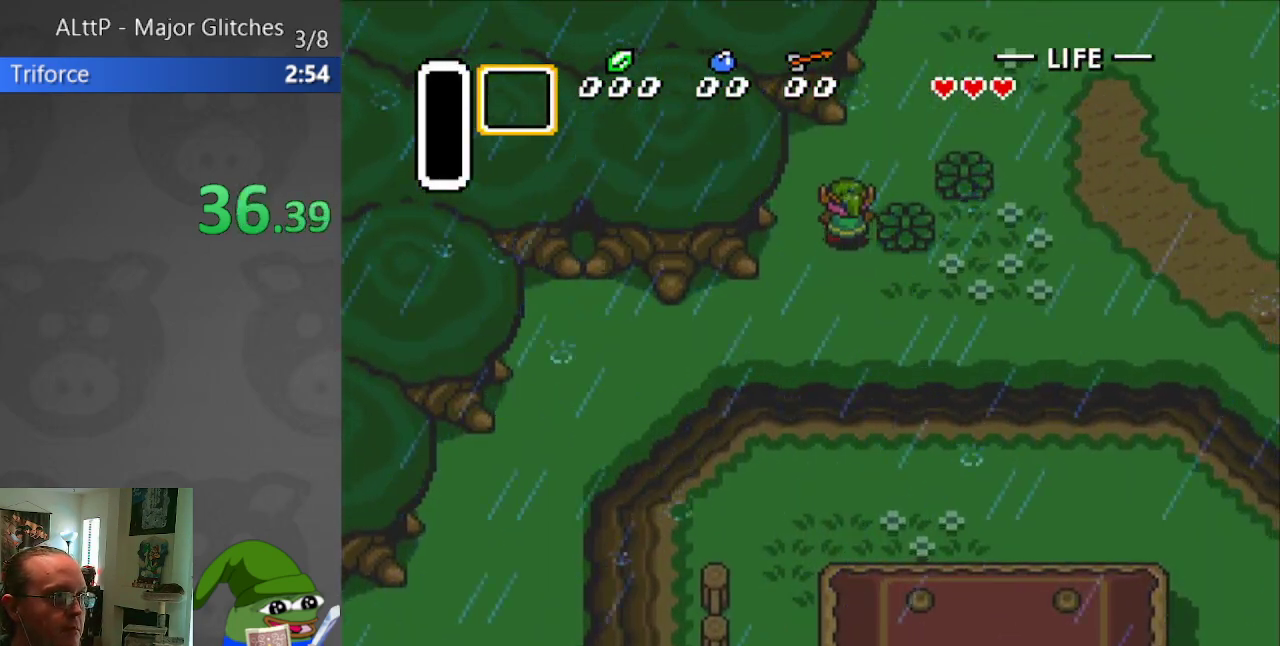
{"buttons": ["DPAD_UP"], "events": [[83, "DPAD_RIGHT", "up"], [217, "DPAD_RIGHT", "down"], [350, "DPAD_RIGHT", "up"]]}
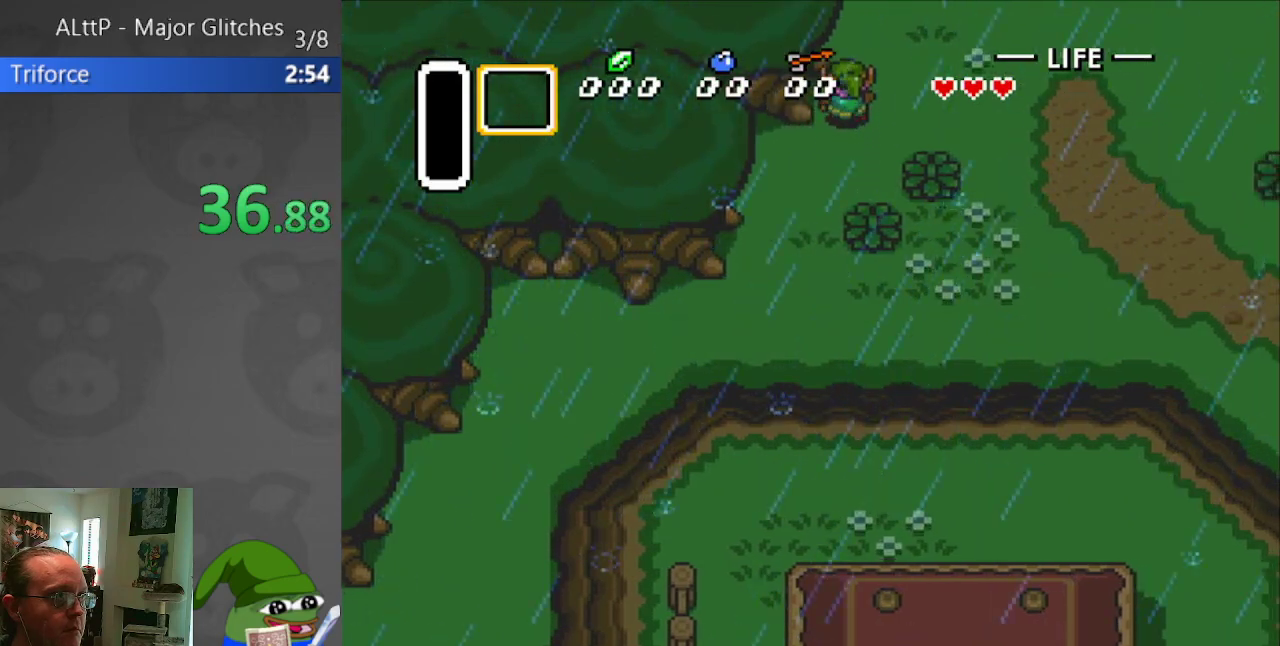
{"buttons": ["DPAD_UP"], "events": []}
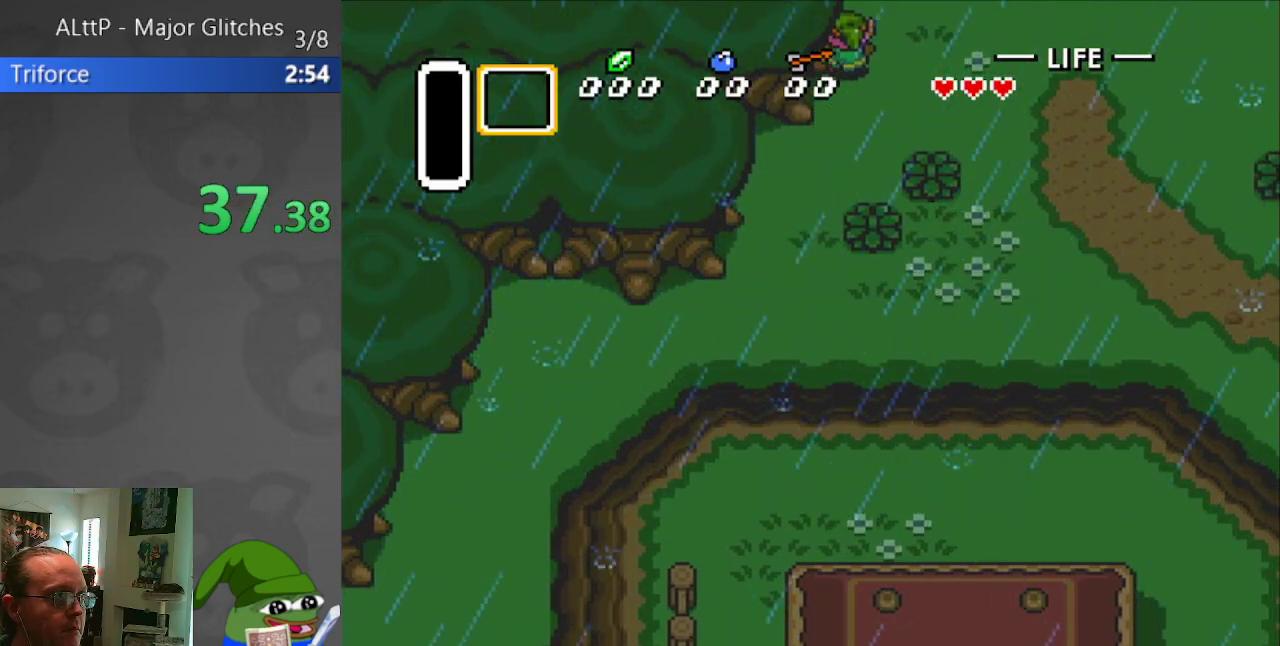
{"buttons": ["DPAD_UP"], "events": []}
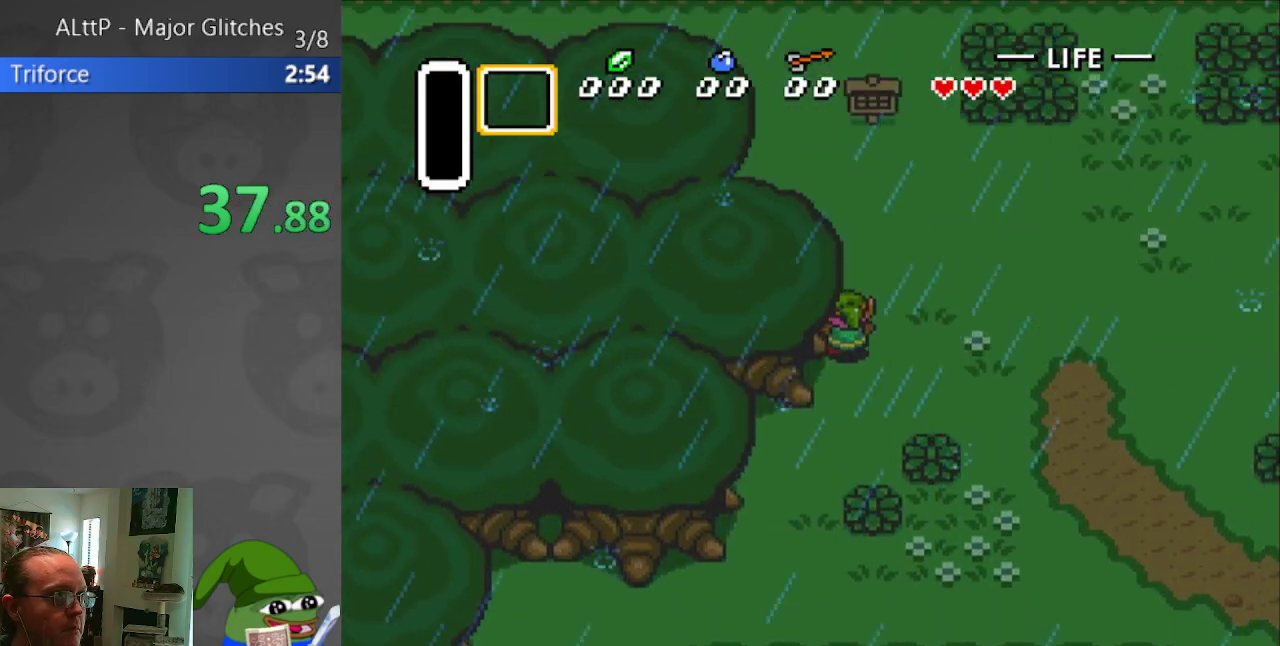
{"buttons": ["DPAD_UP"], "events": []}
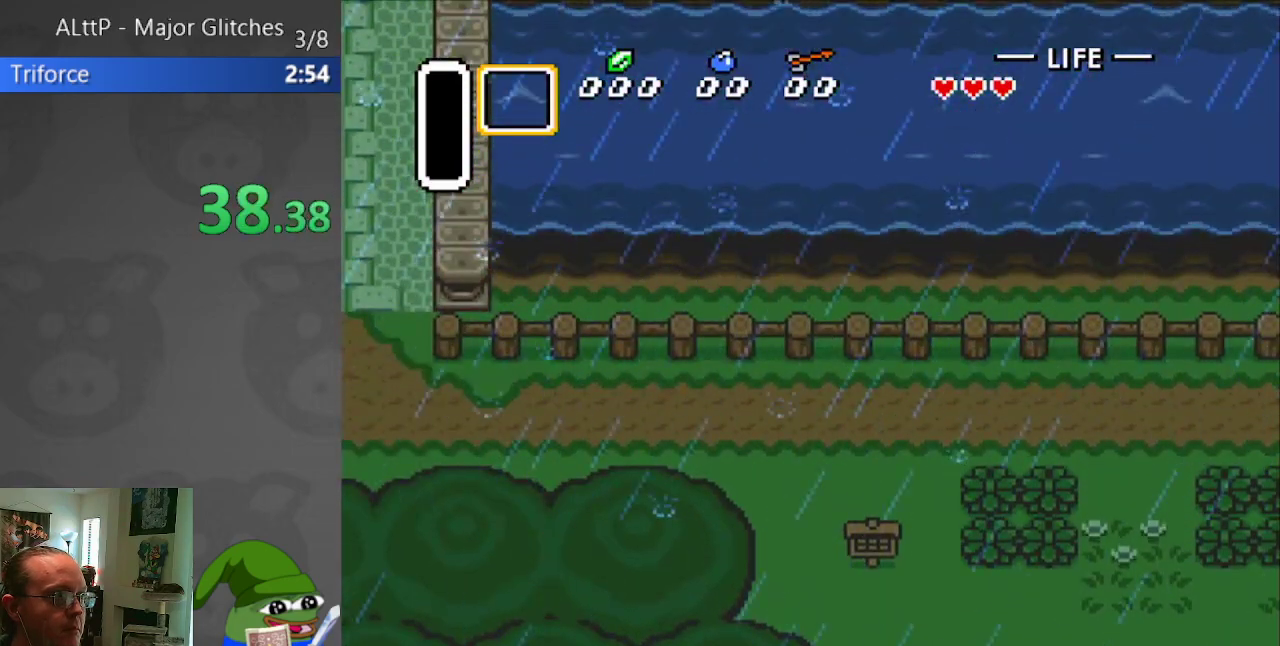
{"buttons": ["DPAD_UP", "DPAD_LEFT"], "events": [[167, "DPAD_LEFT", "down"]]}
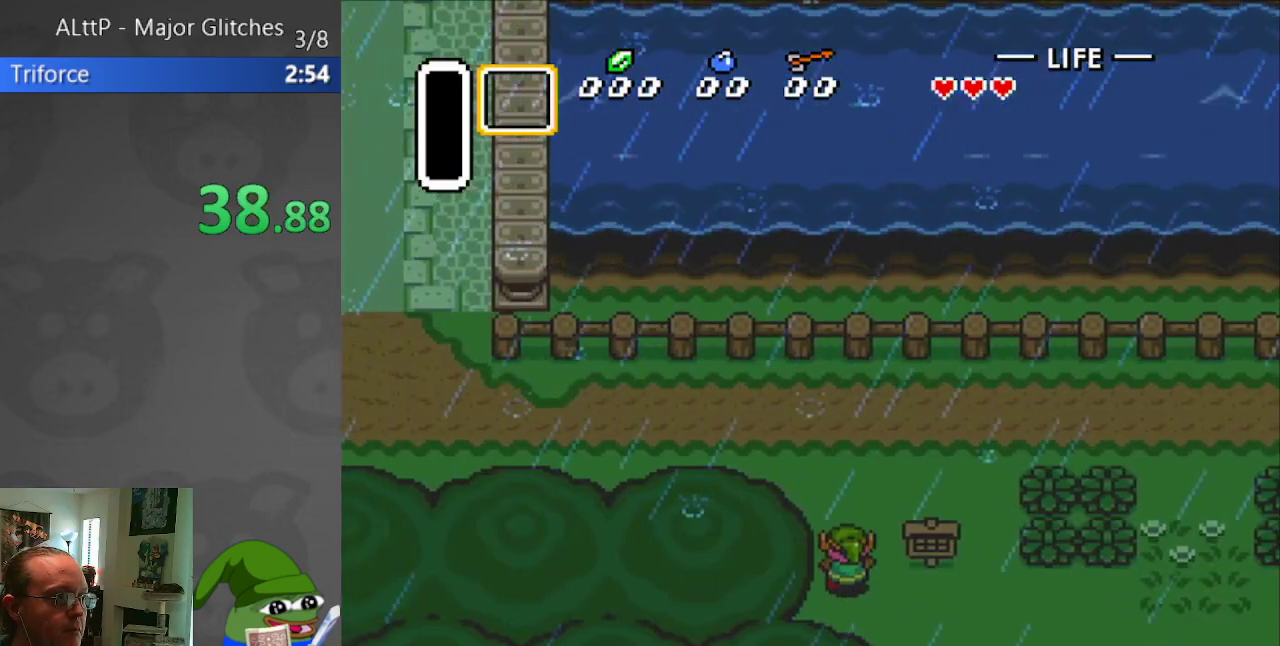
{"buttons": ["DPAD_LEFT"], "events": [[117, "DPAD_LEFT", "up"], [250, "DPAD_LEFT", "down"], [450, "DPAD_UP", "up"]]}
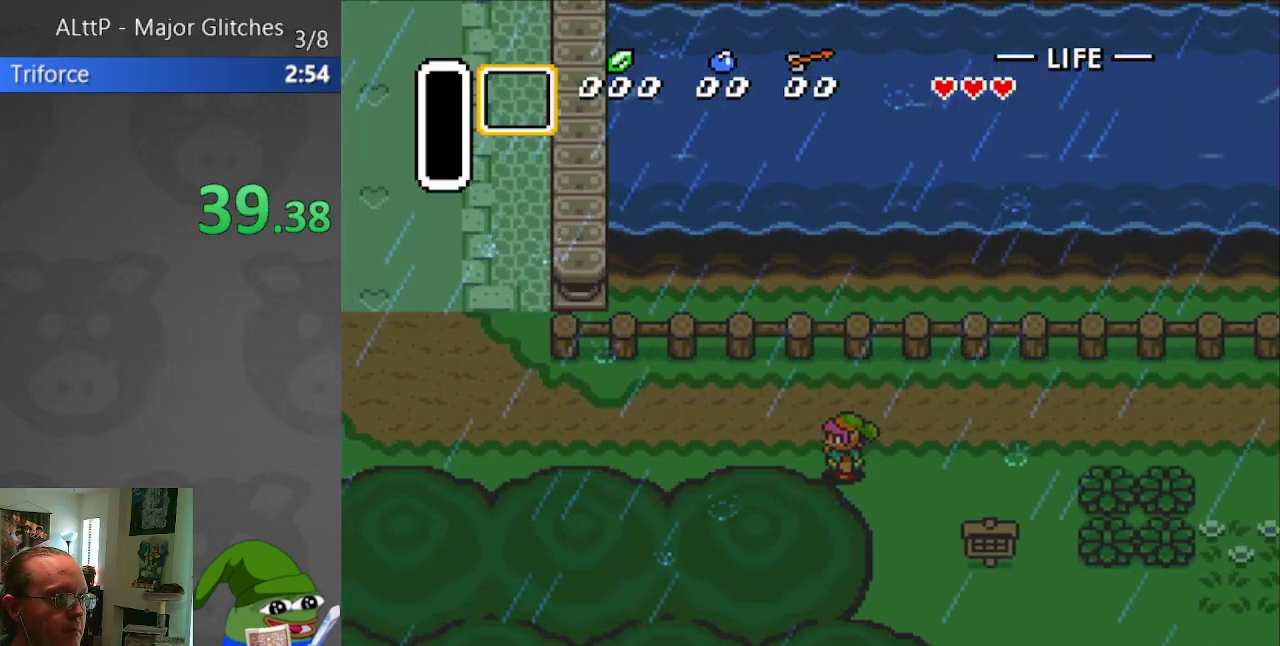
{"buttons": ["DPAD_UP", "DPAD_LEFT"], "events": [[217, "DPAD_UP", "down"]]}
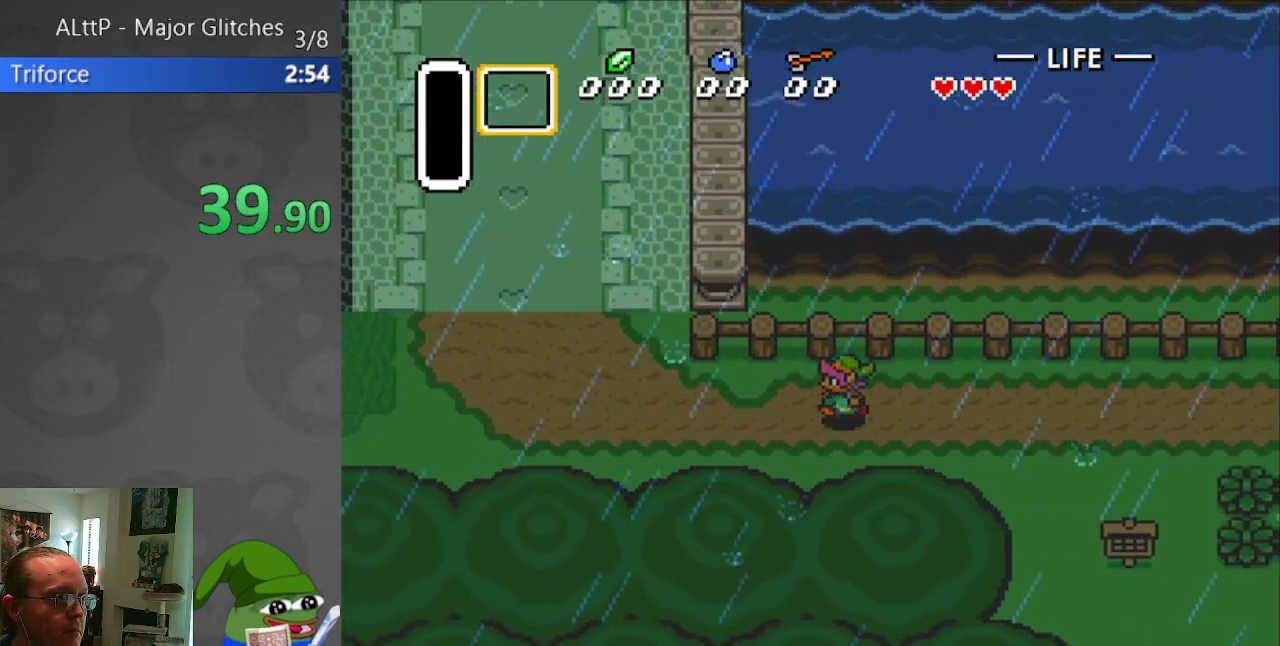
{"buttons": ["DPAD_UP", "DPAD_LEFT"], "events": [[50, "DPAD_UP", "up"], [500, "DPAD_UP", "down"]]}
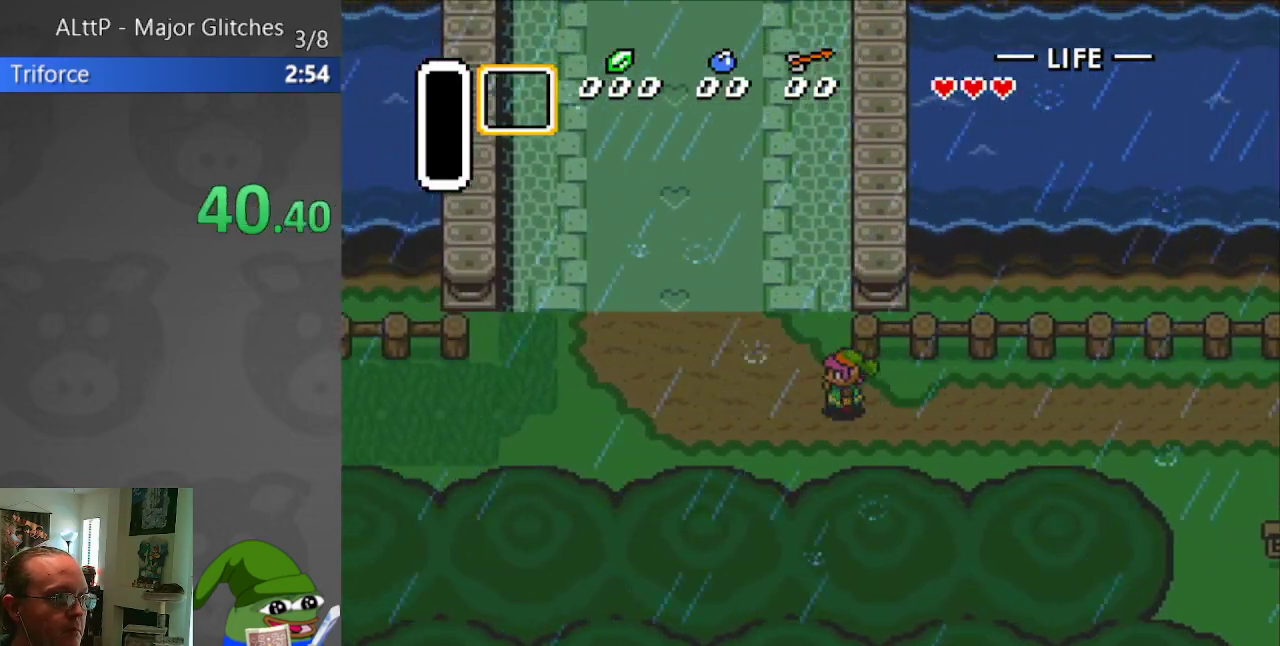
{"buttons": ["DPAD_UP", "DPAD_RIGHT"], "events": [[33, "DPAD_LEFT", "up"], [283, "DPAD_RIGHT", "down"], [383, "DPAD_RIGHT", "up"], [467, "DPAD_RIGHT", "down"]]}
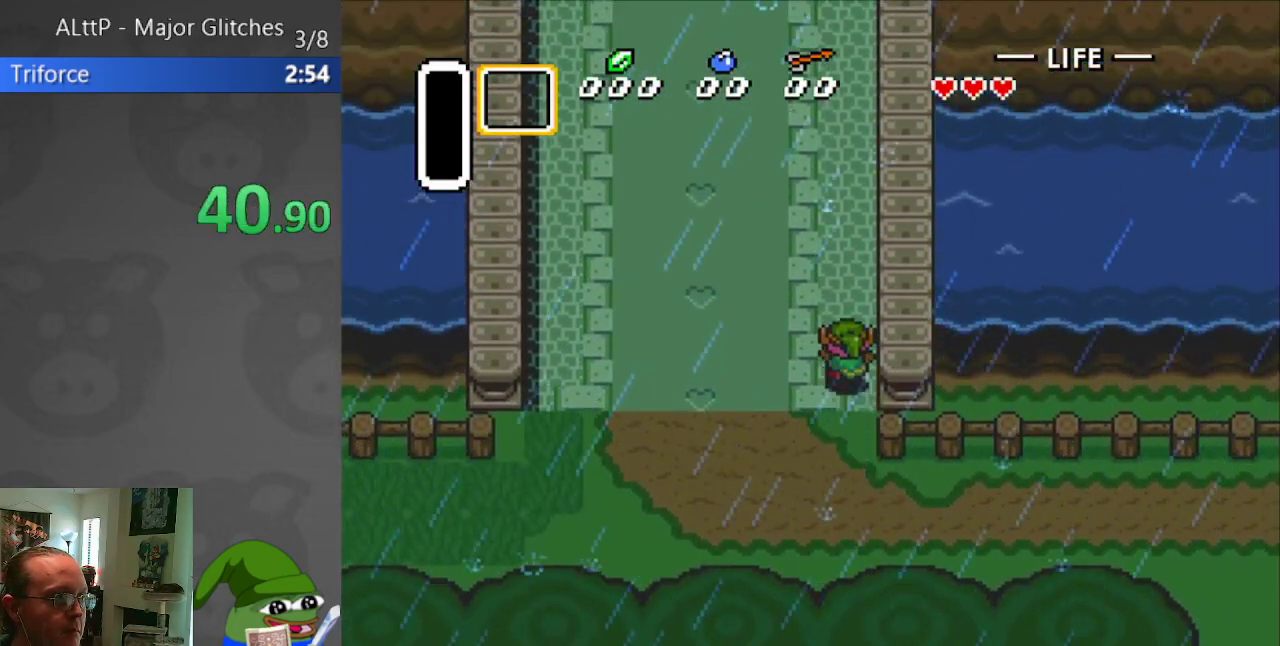
{"buttons": ["DPAD_UP", "DPAD_RIGHT"], "events": [[50, "DPAD_RIGHT", "up"], [150, "DPAD_RIGHT", "down"], [217, "DPAD_RIGHT", "up"], [300, "DPAD_RIGHT", "down"], [400, "DPAD_RIGHT", "up"], [450, "DPAD_RIGHT", "down"]]}
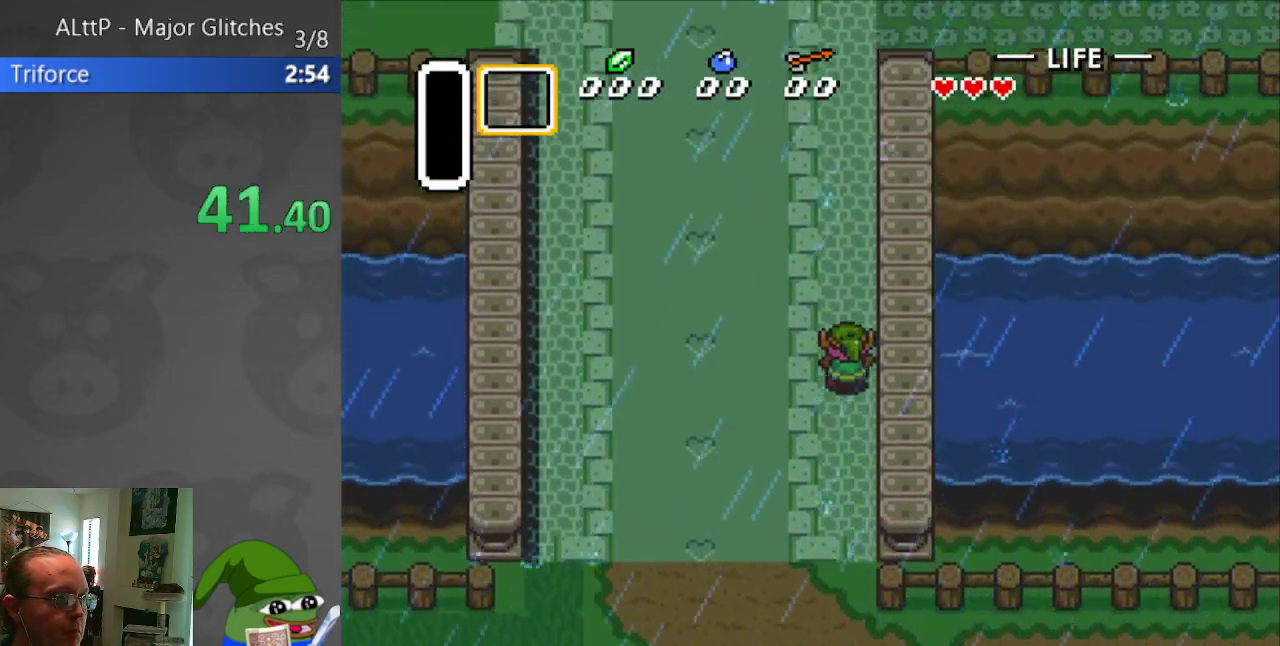
{"buttons": ["DPAD_UP", "DPAD_RIGHT"], "events": [[33, "DPAD_RIGHT", "up"], [100, "DPAD_RIGHT", "down"], [183, "DPAD_RIGHT", "up"], [267, "DPAD_RIGHT", "down"], [383, "DPAD_RIGHT", "up"], [433, "DPAD_RIGHT", "down"]]}
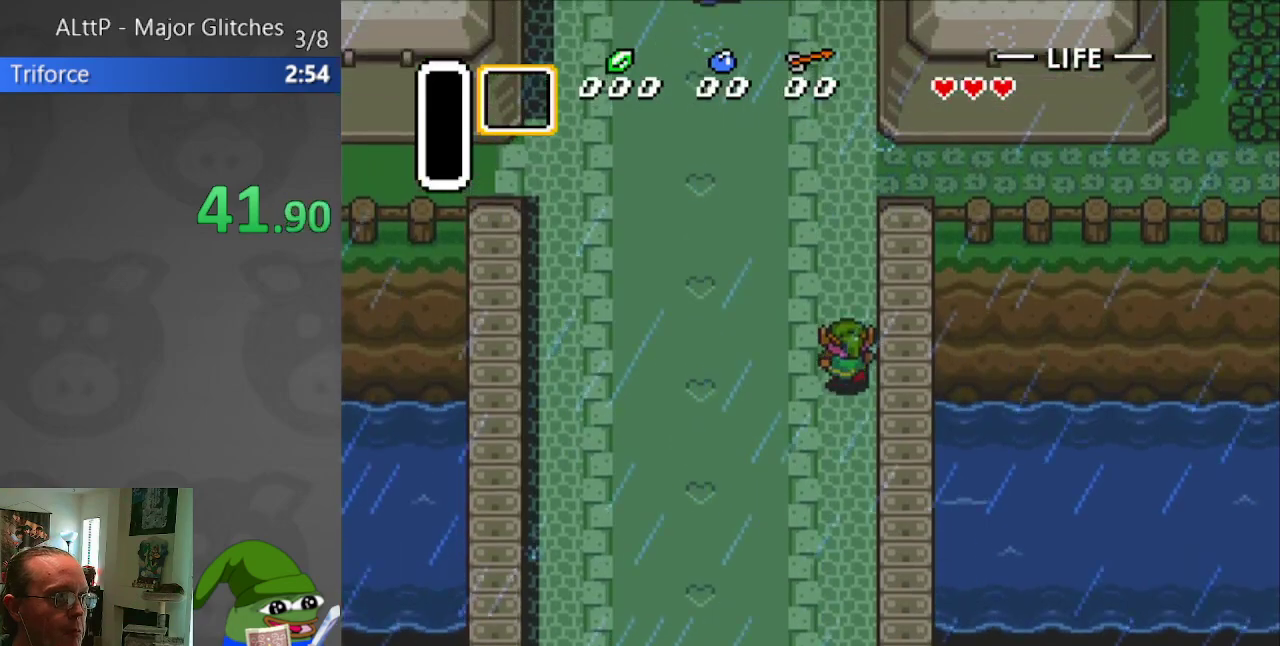
{"buttons": ["DPAD_UP"], "events": [[17, "DPAD_RIGHT", "up"], [100, "DPAD_RIGHT", "down"], [167, "DPAD_RIGHT", "up"], [267, "DPAD_RIGHT", "down"], [317, "DPAD_RIGHT", "up"], [417, "DPAD_RIGHT", "down"], [467, "DPAD_RIGHT", "up"]]}
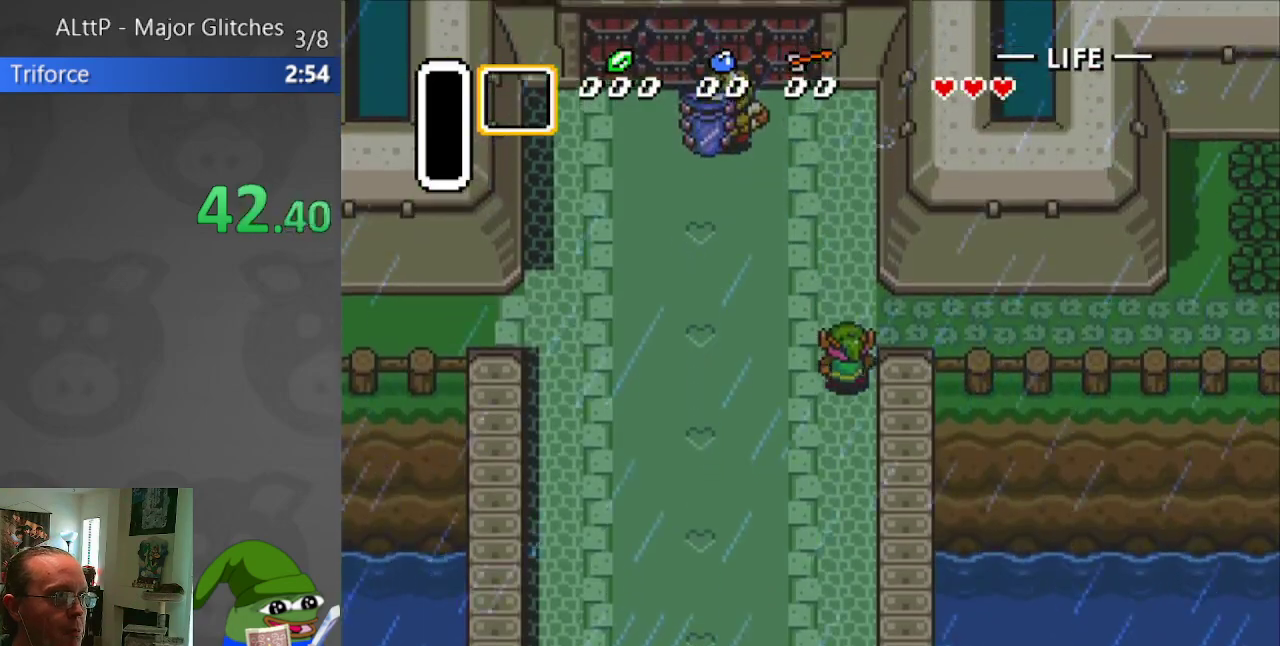
{"buttons": ["DPAD_RIGHT"], "events": [[83, "DPAD_RIGHT", "down"], [183, "DPAD_UP", "up"]]}